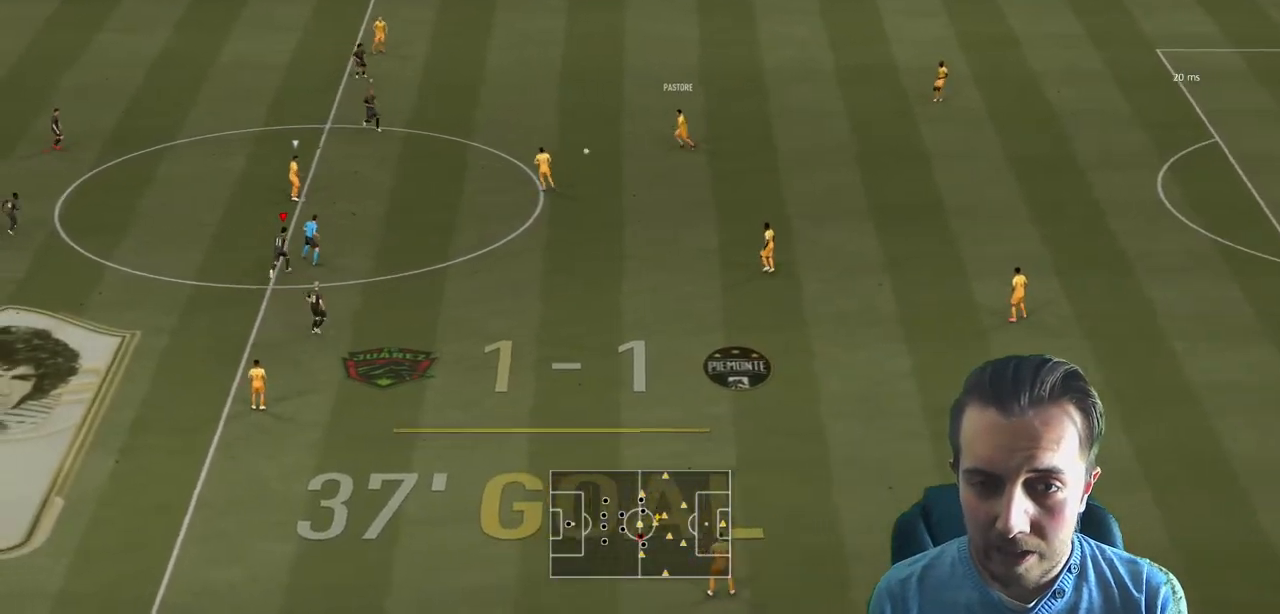
Gameplay with a controller (Xbox layout); each line is a JSON object with the inputs held at the frame after it. "events" lists button and stick changes between this image and that frame as [ms after this image, input, new state], when the widget could be followed in between. Not read: L3 R3.
{"buttons": ["R2"], "left_stick": "up-right", "right_stick": "center", "events": [[34, "left_stick", "up-right"], [267, "left_stick", "up"], [434, "left_stick", "up-right"]]}
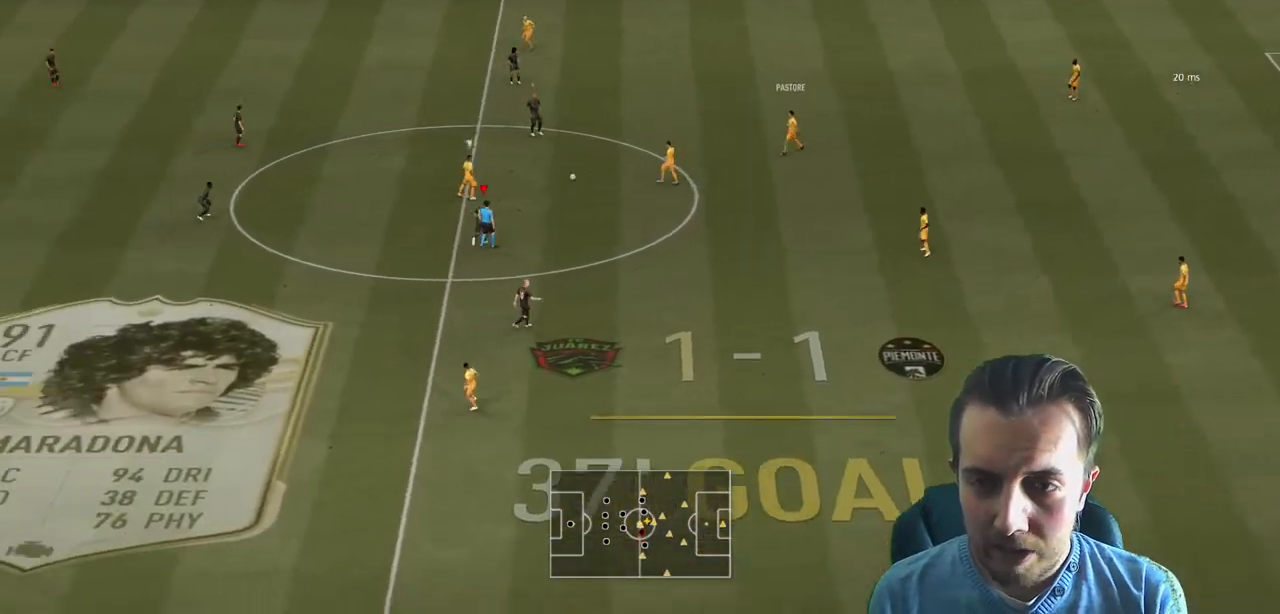
{"buttons": ["R2"], "left_stick": "up-left", "right_stick": "center", "events": [[100, "L2", "down"], [200, "left_stick", "up"], [233, "L2", "up"], [300, "left_stick", "up-left"], [400, "L2", "down"], [467, "L2", "up"]]}
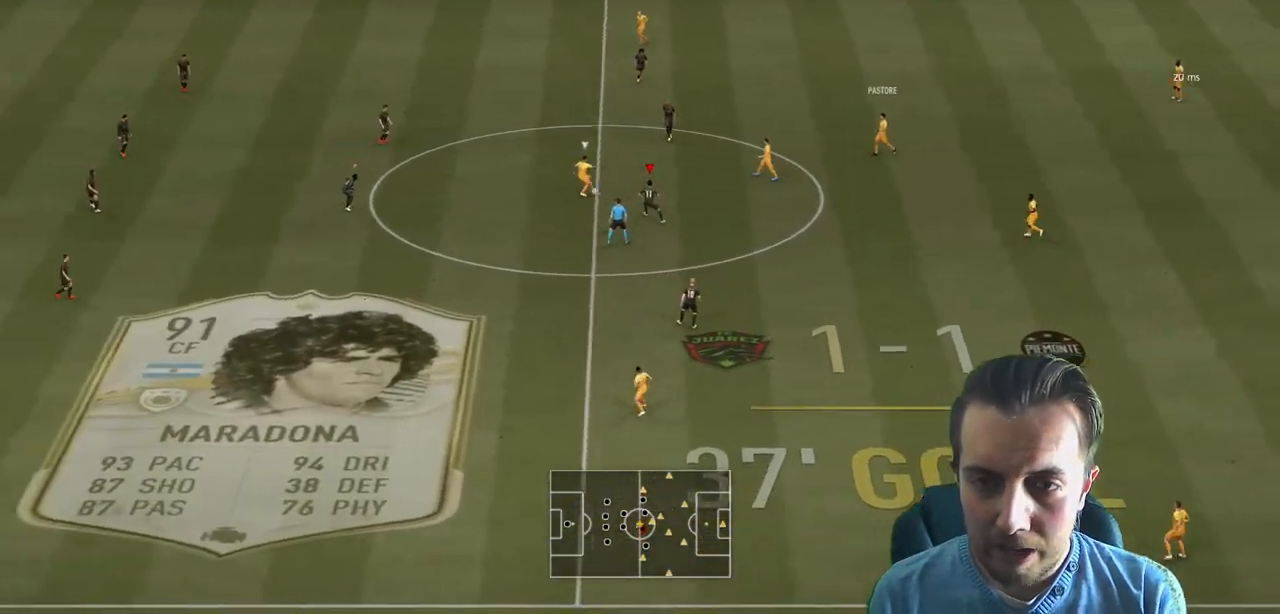
{"buttons": ["R2"], "left_stick": "down-left", "right_stick": "center"}
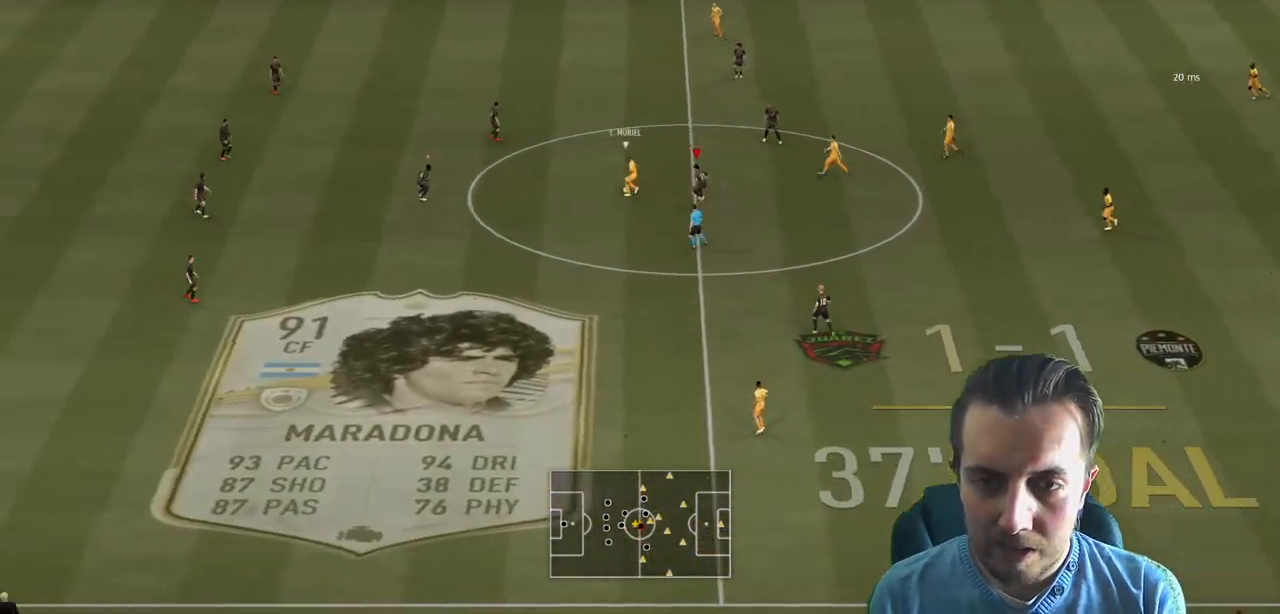
{"buttons": ["L2", "R2"], "left_stick": "down-right", "right_stick": "center", "events": [[67, "L1", "down"], [67, "left_stick", "down"], [167, "L1", "up"], [334, "left_stick", "down-right"], [500, "L2", "down"]]}
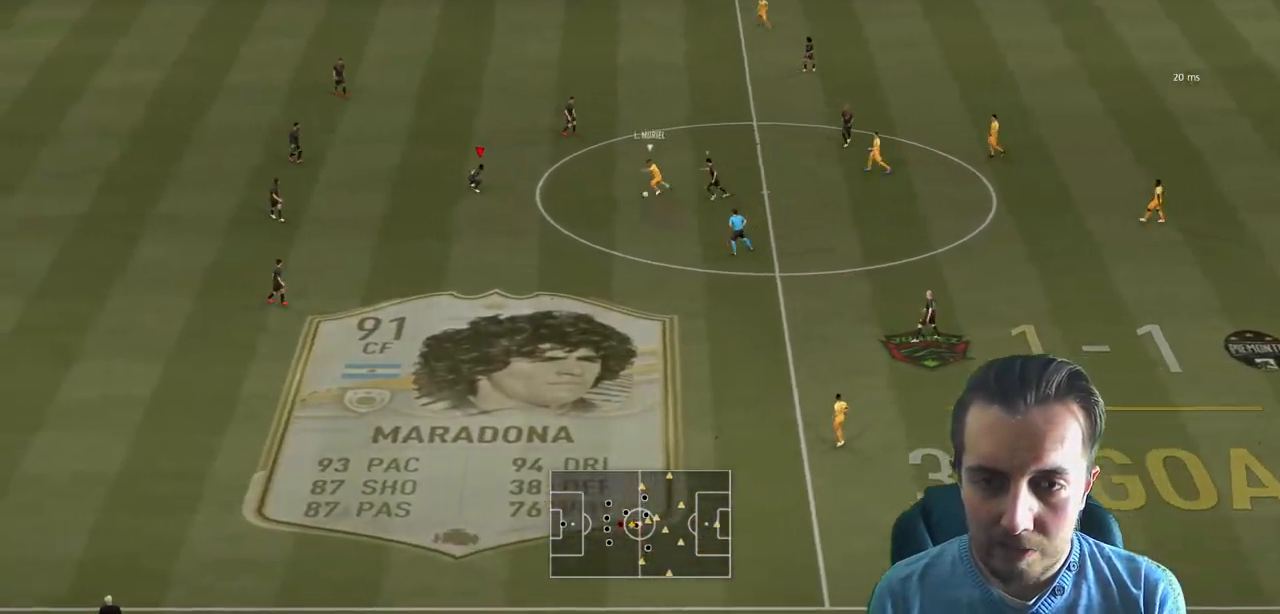
{"buttons": ["L2"], "left_stick": "down-right", "right_stick": "center", "events": [[167, "left_stick", "right"], [267, "R2", "up"], [267, "left_stick", "up-right"], [468, "left_stick", "down-right"]]}
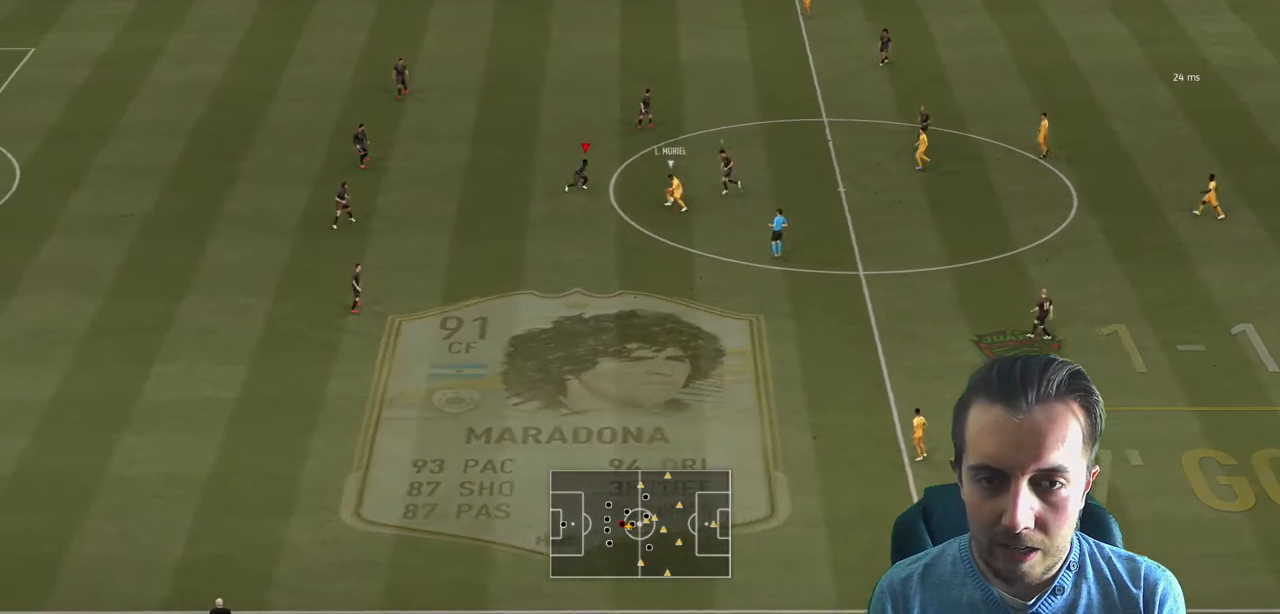
{"buttons": ["L2", "R2"], "left_stick": "up-right", "right_stick": "center", "events": [[67, "R2", "down"], [167, "left_stick", "right"], [267, "left_stick", "down-right"], [434, "left_stick", "up-right"]]}
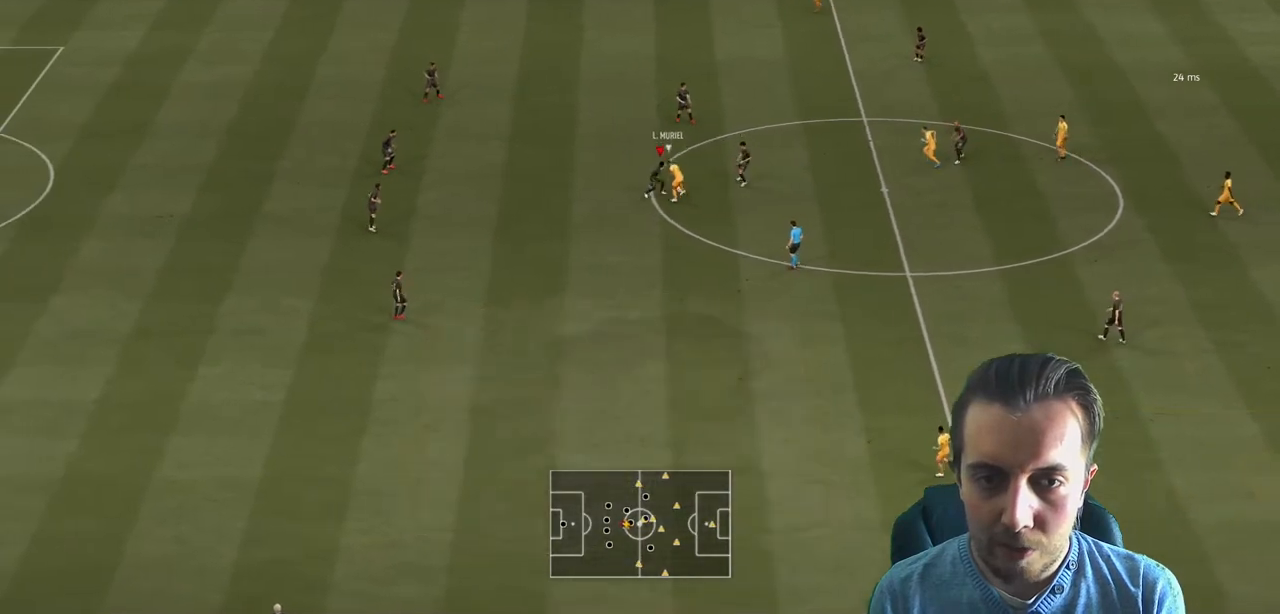
{"buttons": ["R2"], "left_stick": "up", "right_stick": "center", "events": [[67, "left_stick", "up"], [301, "L2", "up"]]}
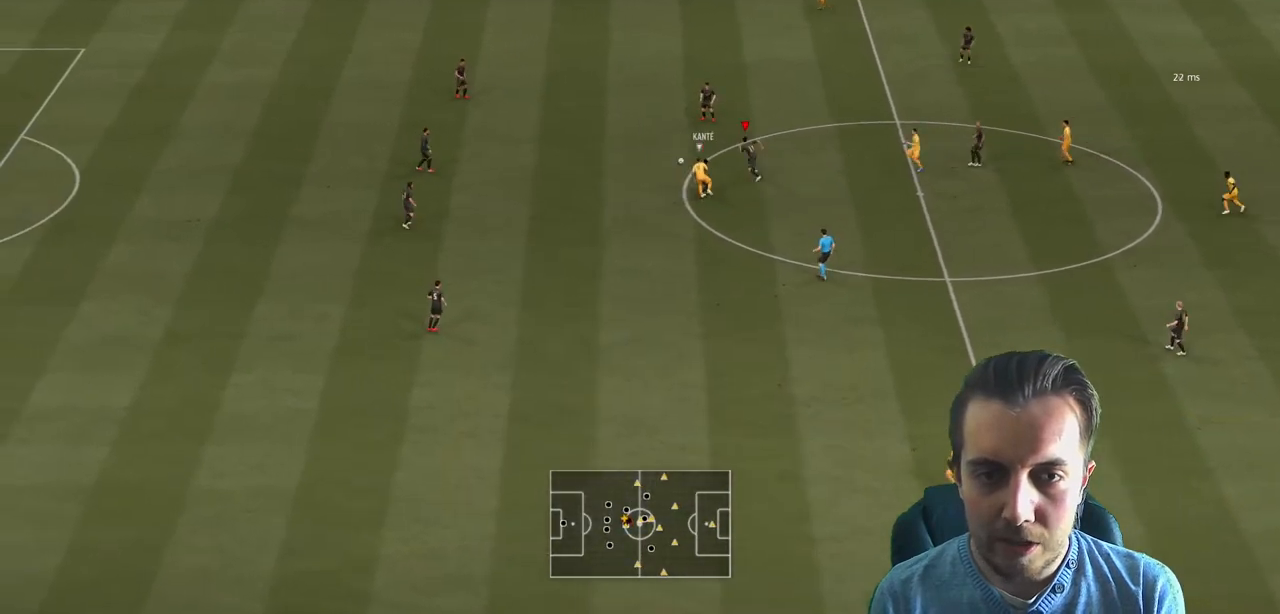
{"buttons": ["R2"], "left_stick": "up", "right_stick": "center", "events": []}
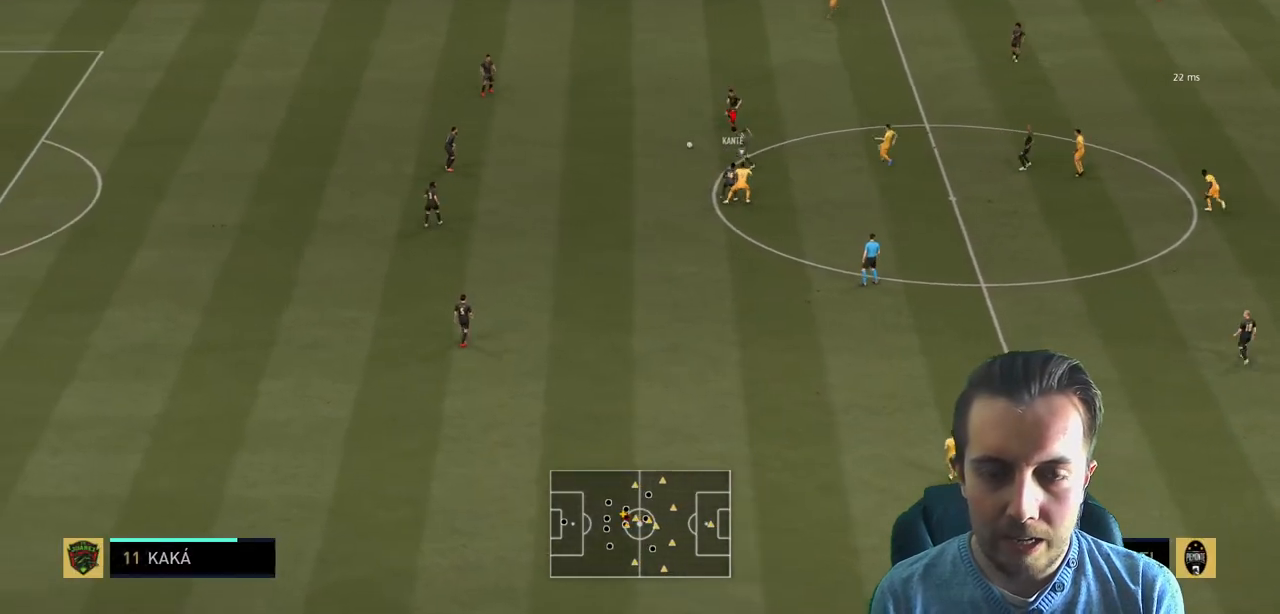
{"buttons": [], "left_stick": "up-right", "right_stick": "center", "events": [[167, "R2", "up"], [201, "left_stick", "up-right"]]}
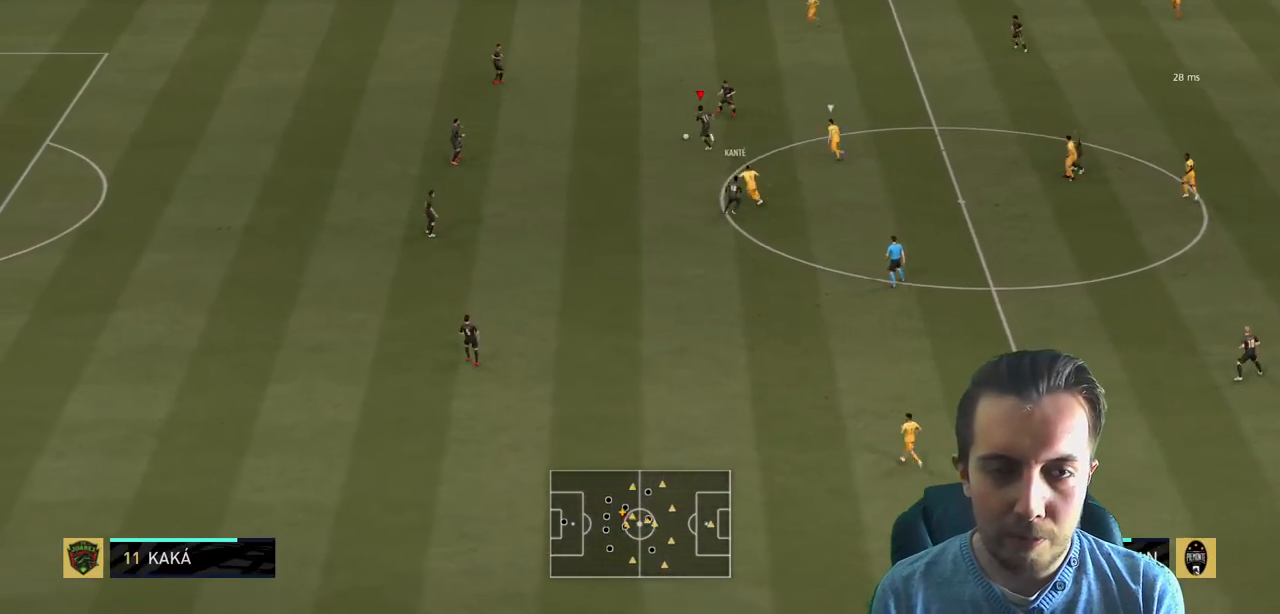
{"buttons": [], "left_stick": "right", "right_stick": "center", "events": [[334, "A", "down"], [367, "left_stick", "right"], [500, "A", "up"]]}
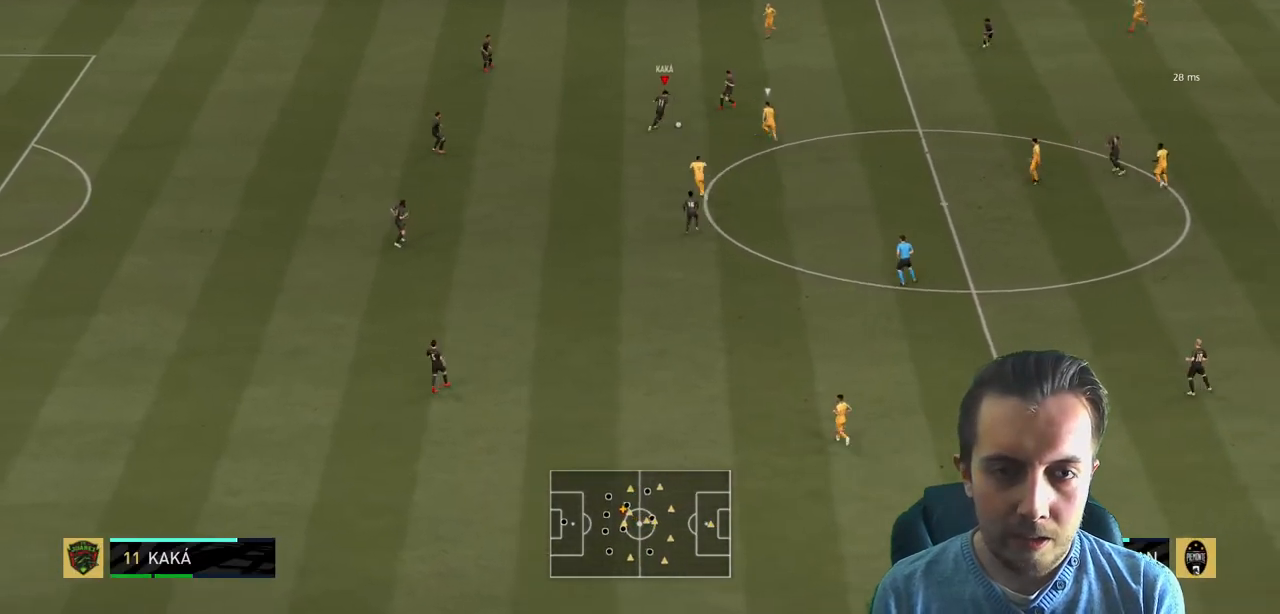
{"buttons": [], "left_stick": "center", "right_stick": "center", "events": [[67, "left_stick", "down-right"], [301, "left_stick", "right"], [401, "left_stick", "center"]]}
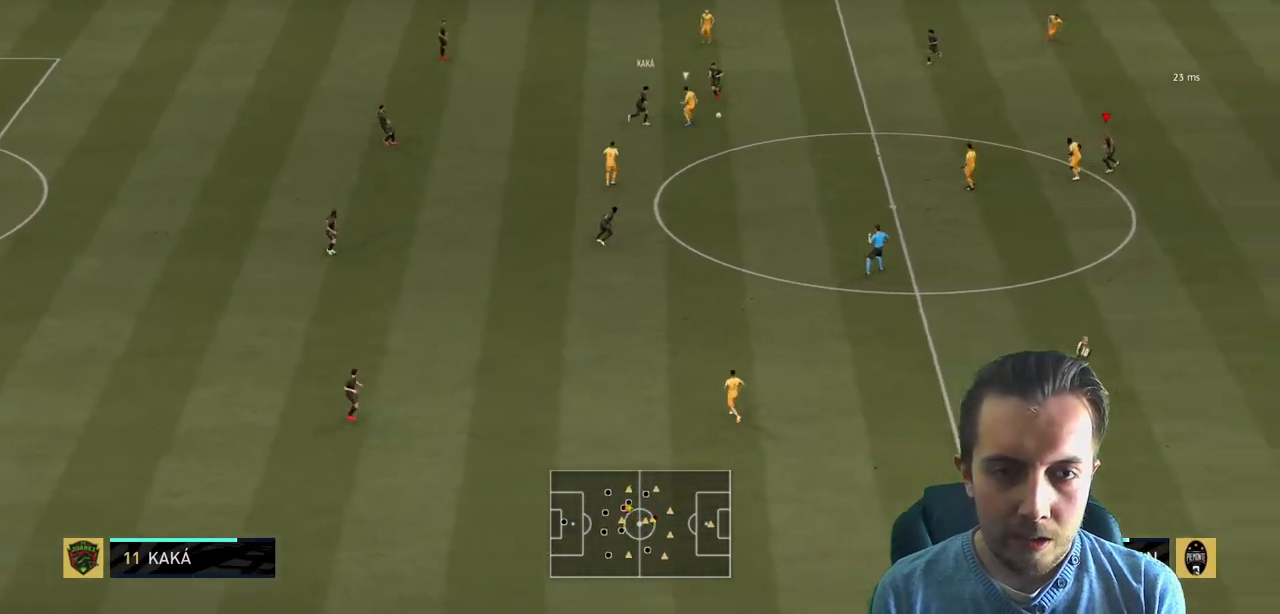
{"buttons": [], "left_stick": "down", "right_stick": "center", "events": [[200, "left_stick", "right"], [500, "left_stick", "down"]]}
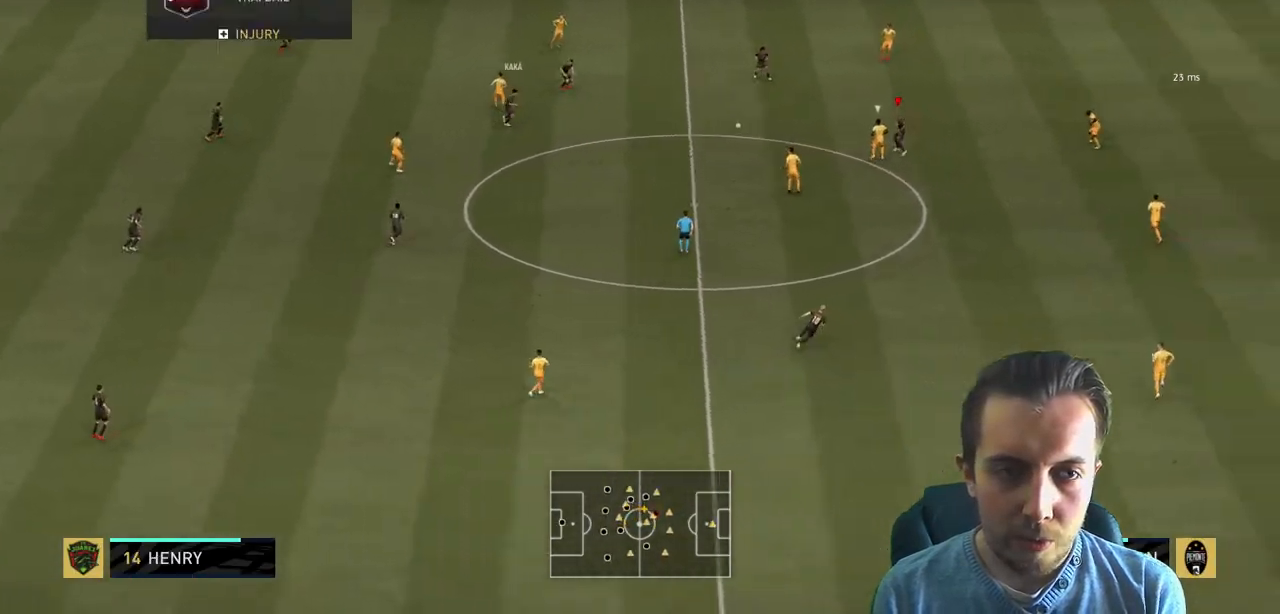
{"buttons": [], "left_stick": "up-right", "right_stick": "center", "events": [[100, "left_stick", "up-left"], [234, "A", "down"], [234, "left_stick", "up"], [367, "A", "up"], [367, "left_stick", "up-right"]]}
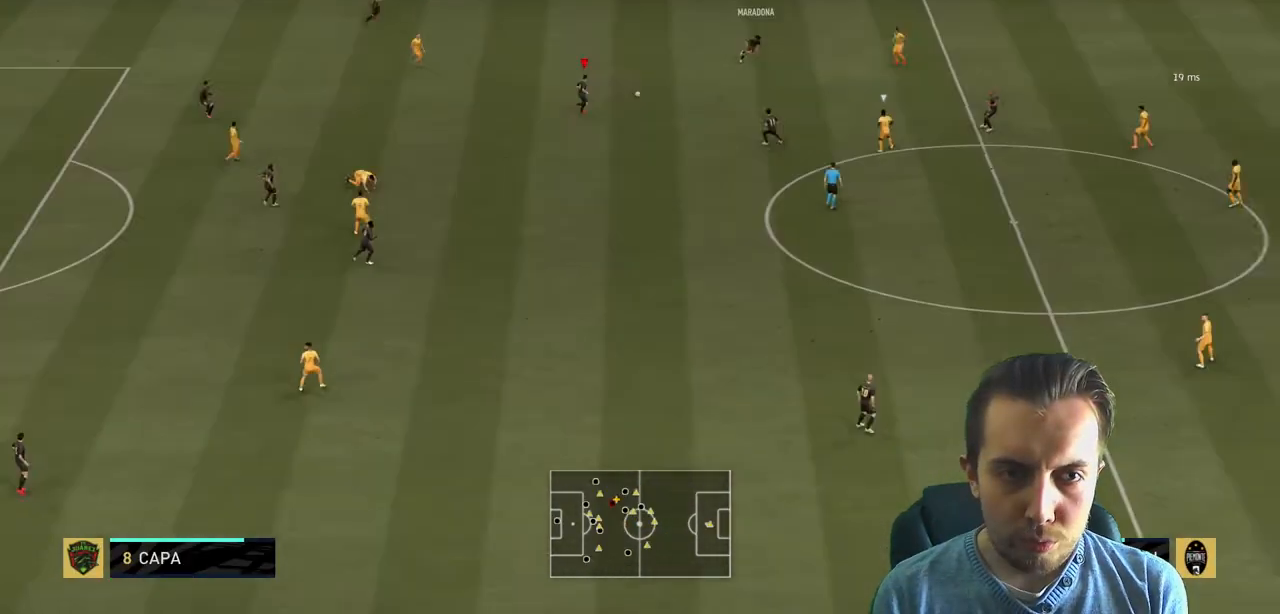
{"buttons": [], "left_stick": "down-right", "right_stick": "center", "events": [[200, "left_stick", "right"], [467, "left_stick", "down-right"]]}
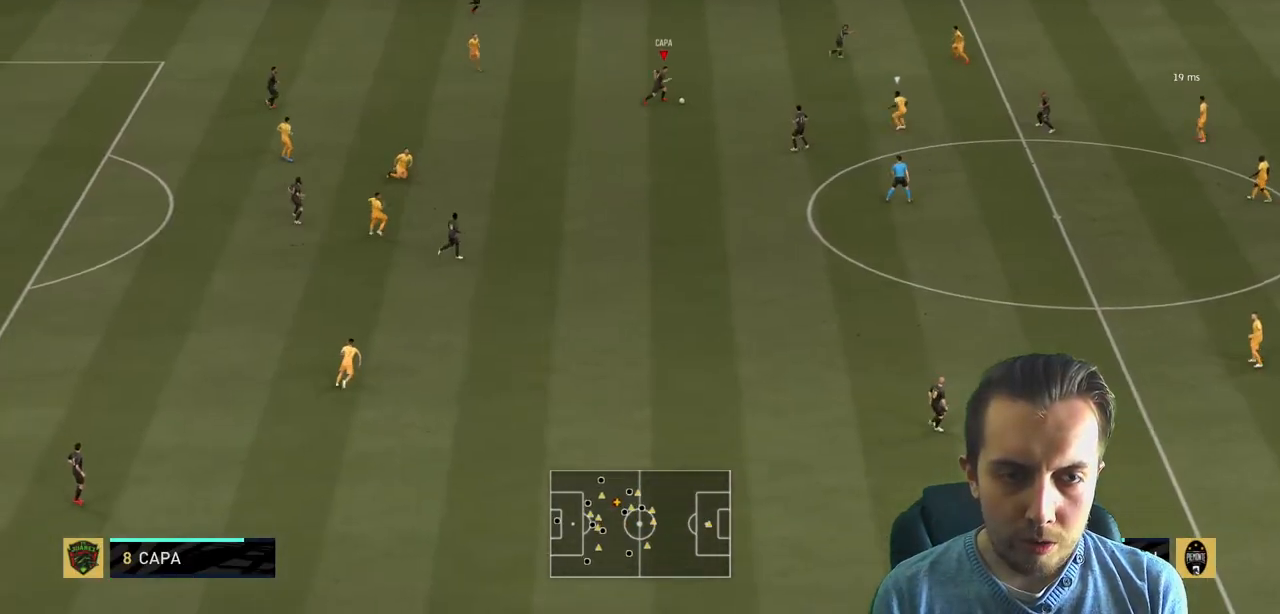
{"buttons": [], "left_stick": "down-right", "right_stick": "center", "events": []}
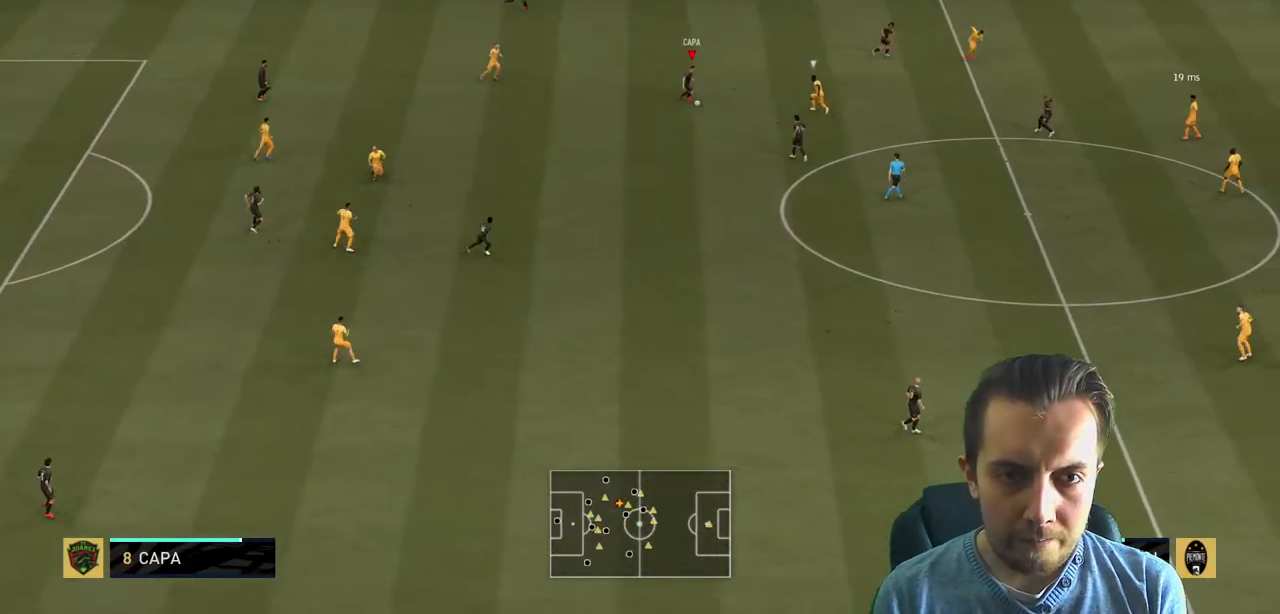
{"buttons": ["R2"], "left_stick": "up-right", "right_stick": "center", "events": [[33, "R2", "down"], [33, "left_stick", "up-right"]]}
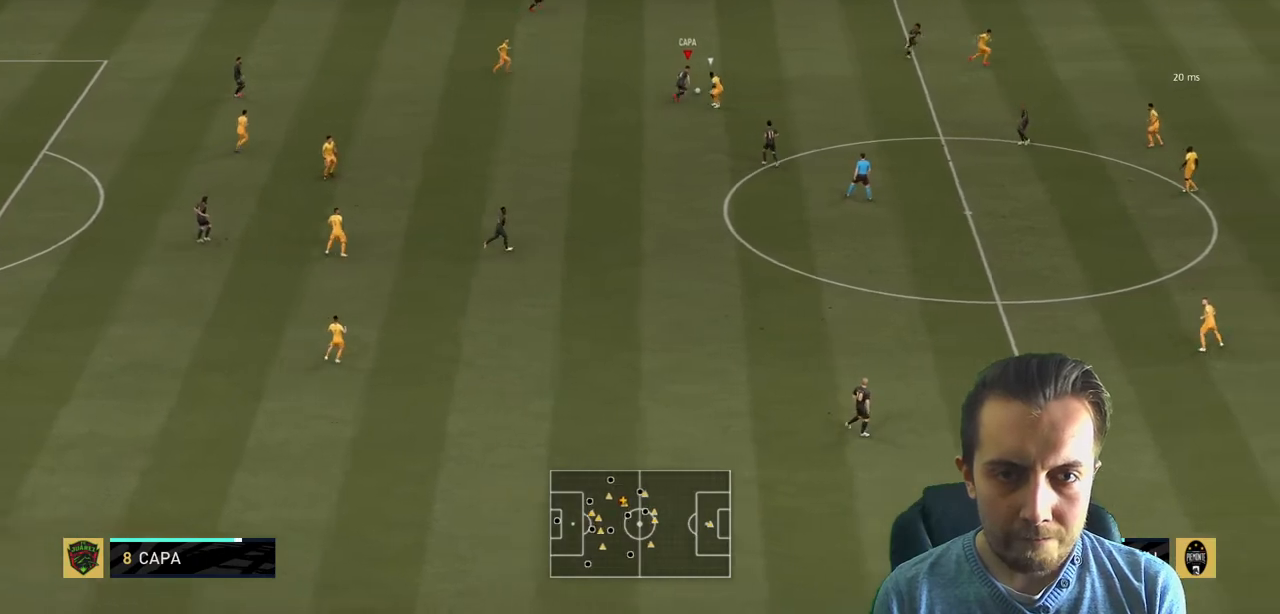
{"buttons": ["R2"], "left_stick": "up-right", "right_stick": "center", "events": [[167, "left_stick", "up"], [434, "left_stick", "up-right"]]}
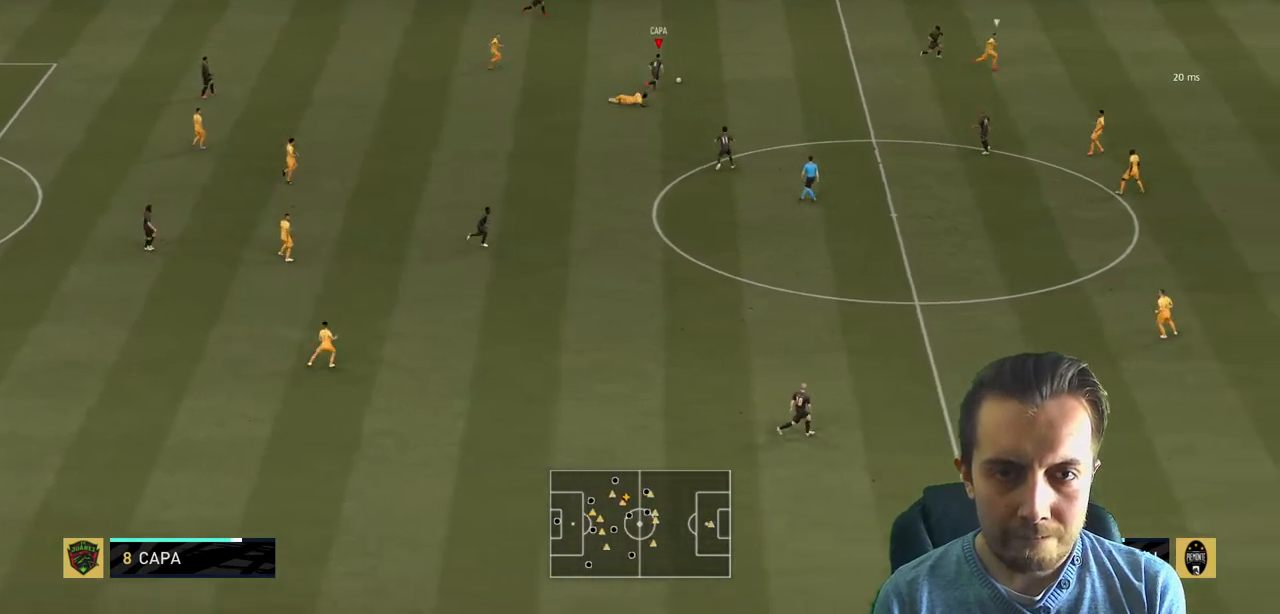
{"buttons": ["R2"], "left_stick": "up-right", "right_stick": "center", "events": [[133, "Y", "down"], [334, "Y", "up"]]}
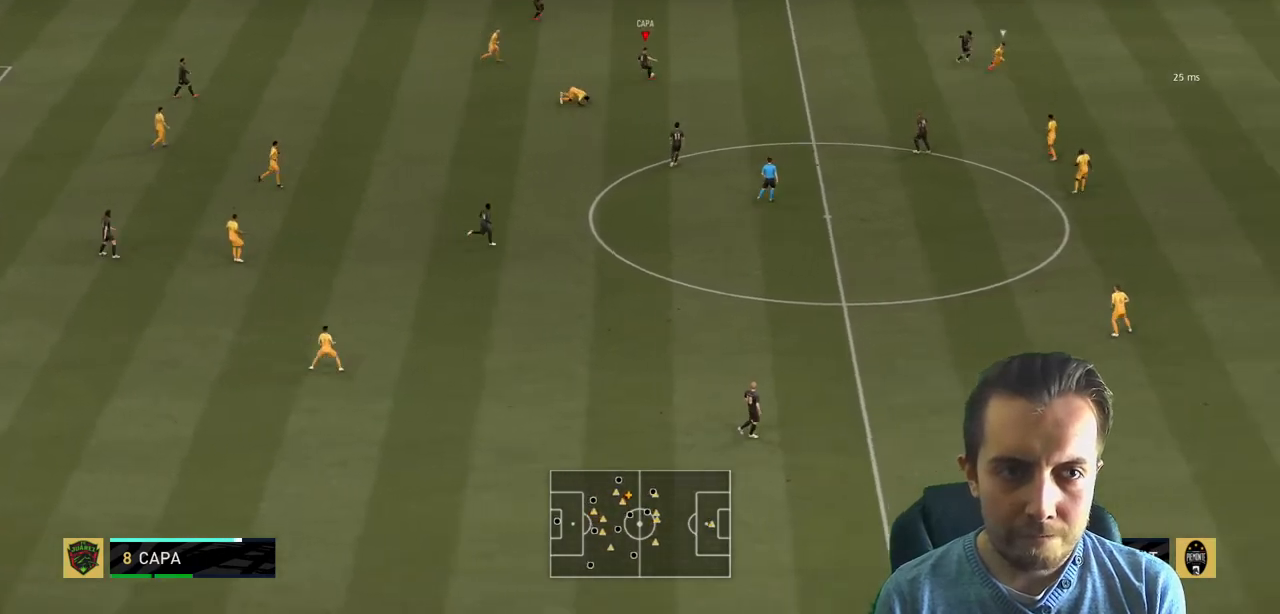
{"buttons": ["R2"], "left_stick": "up-right", "right_stick": "center", "events": []}
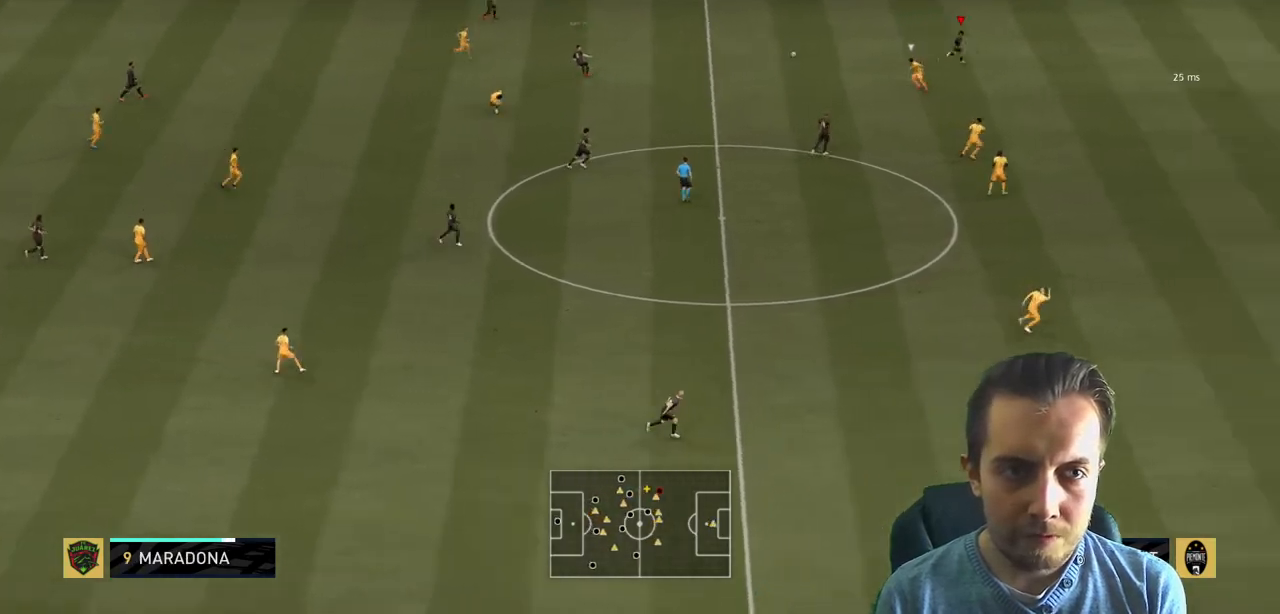
{"buttons": ["R2"], "left_stick": "right", "right_stick": "center", "events": [[133, "left_stick", "right"]]}
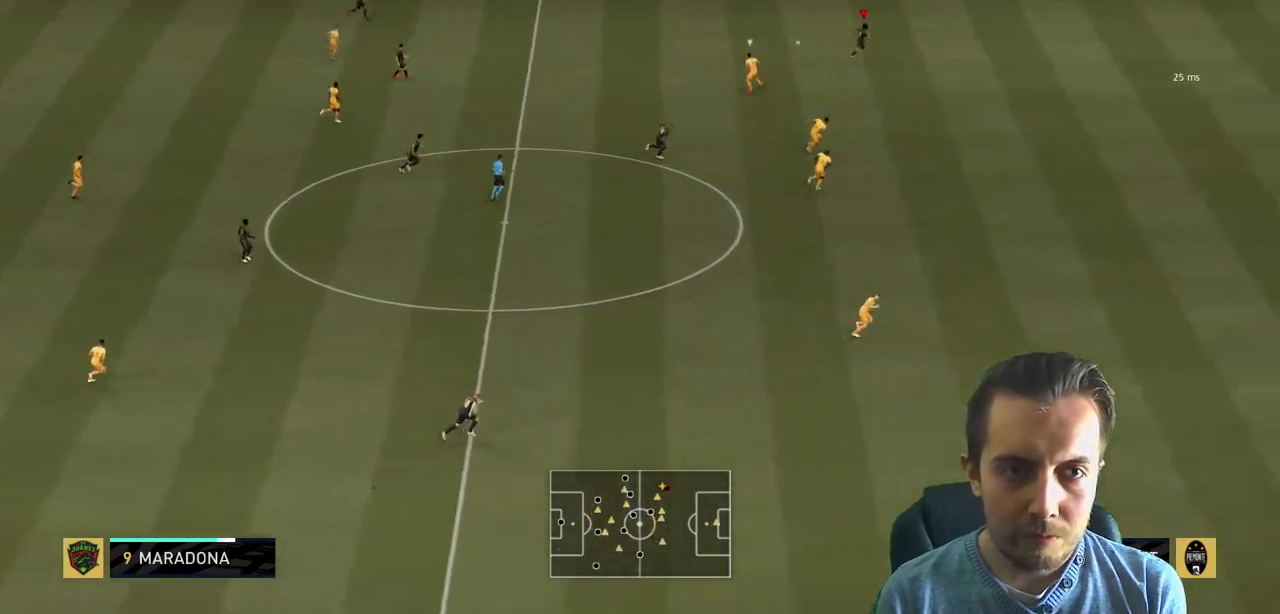
{"buttons": ["R2"], "left_stick": "right", "right_stick": "center", "events": []}
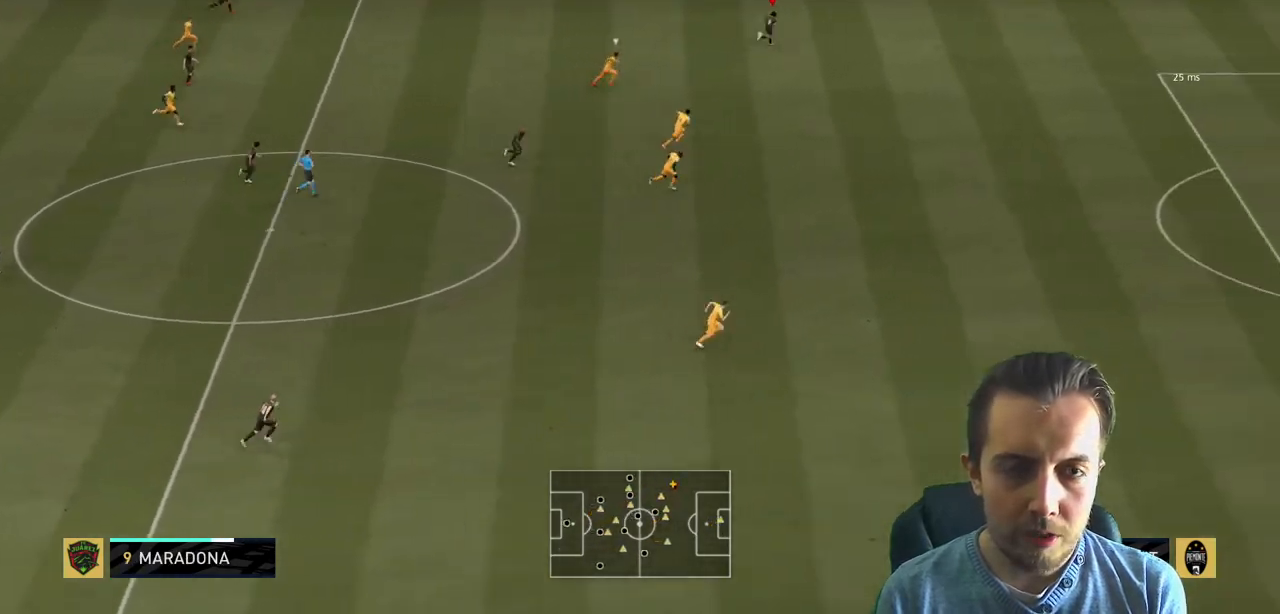
{"buttons": ["R2"], "left_stick": "right", "right_stick": "center", "events": []}
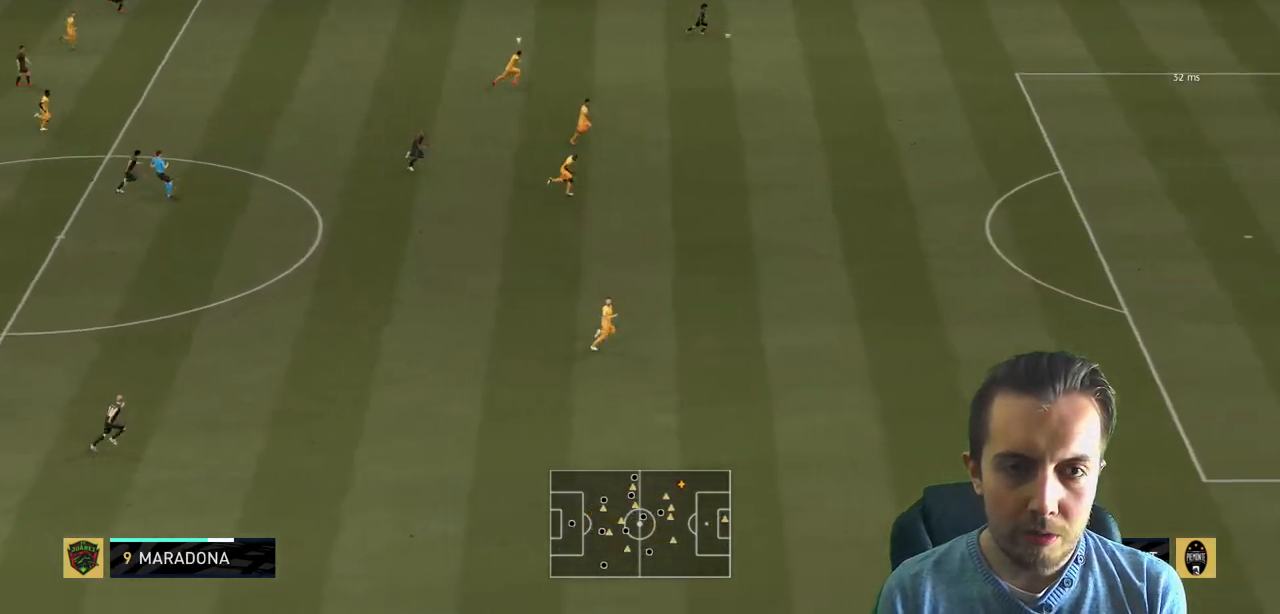
{"buttons": ["R2"], "left_stick": "right", "right_stick": "center", "events": []}
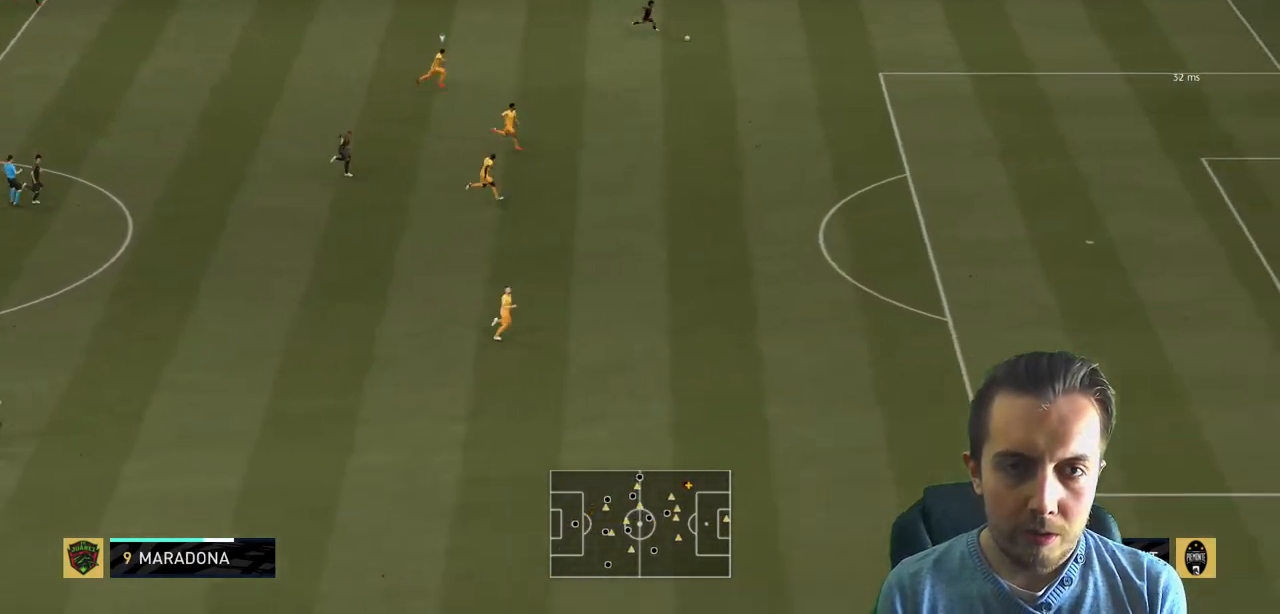
{"buttons": ["R2"], "left_stick": "down-right", "right_stick": "center", "events": [[167, "left_stick", "down-right"]]}